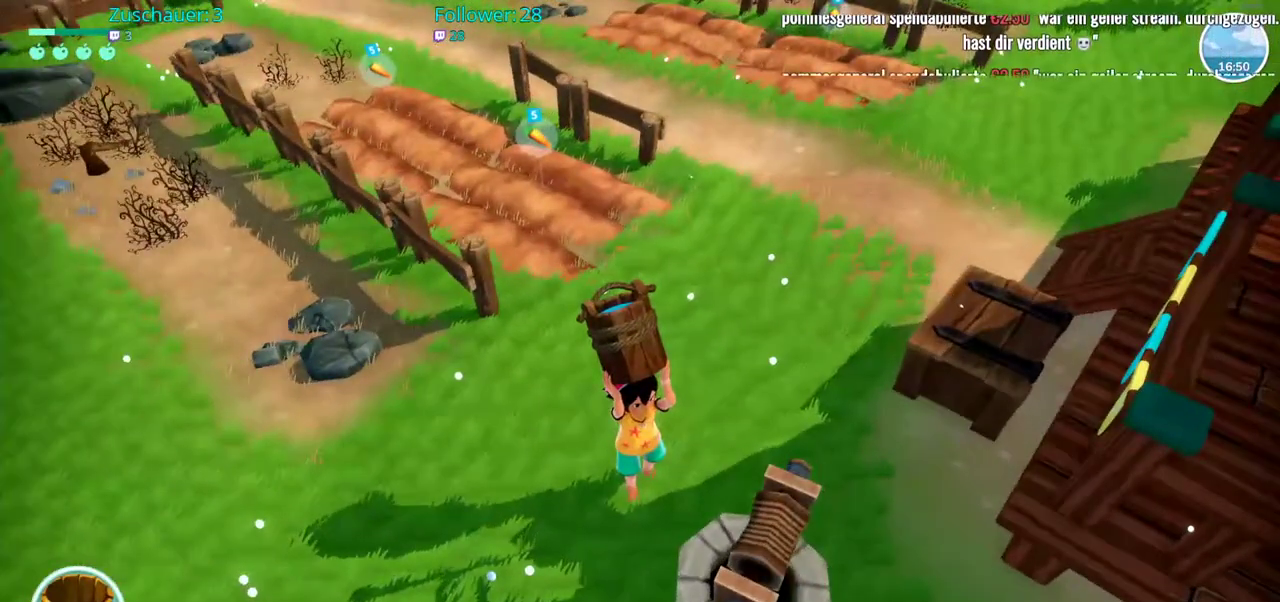
Gameplay with a controller (Xbox layout); each line is a JSON object with the inputs held at the frame after it (dt_ms = milliseconds from this image to that frame). "events" lists button and stick changes between this image and that frame as [ms after this image, input, new state], when the widget could be followed in between. Not read: L3 R3.
{"dt_ms": 500, "buttons": [], "left_stick": "center", "right_stick": "center", "events": []}
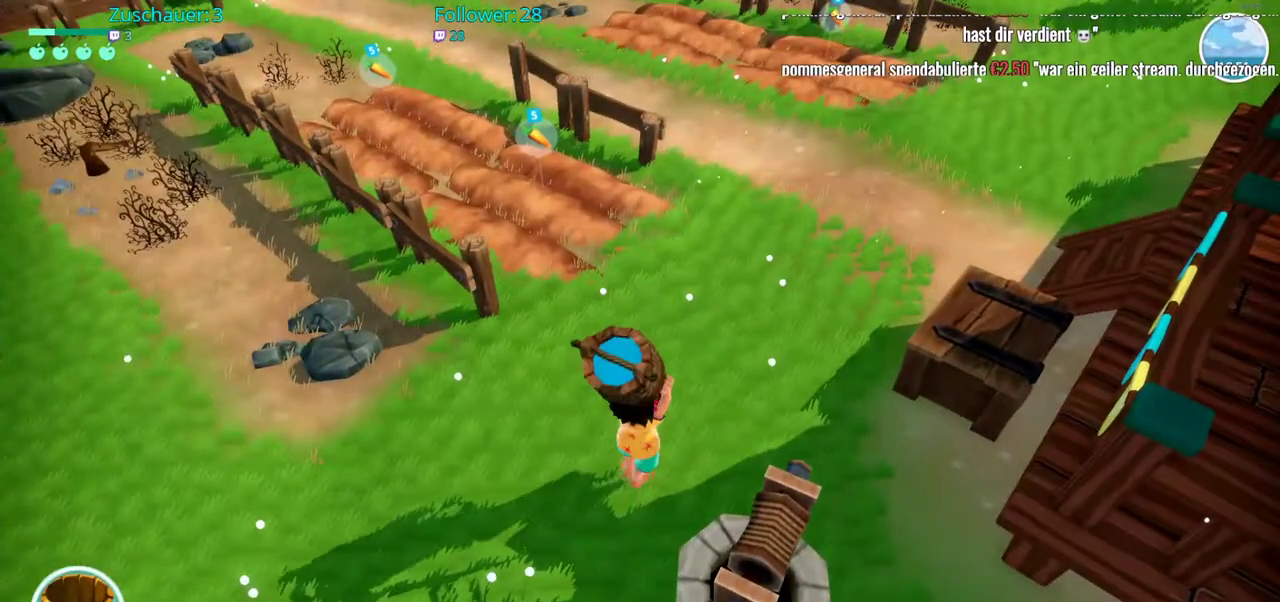
{"dt_ms": 1000, "buttons": [], "left_stick": "up", "right_stick": "center"}
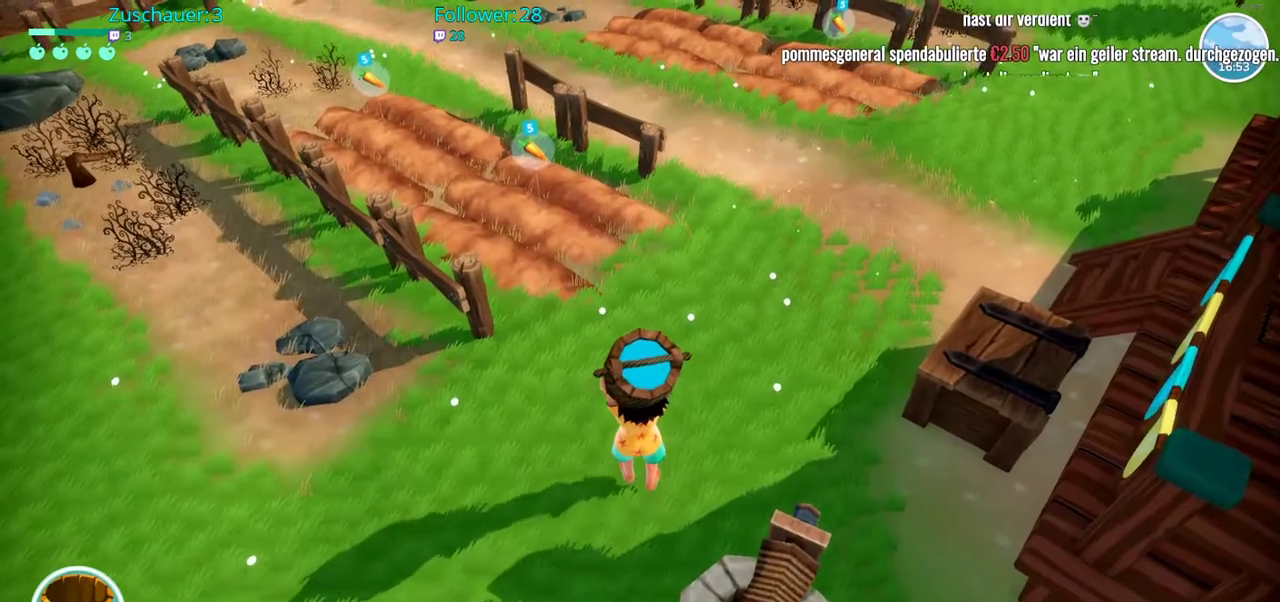
{"dt_ms": 500, "buttons": [], "left_stick": "up", "right_stick": "center", "events": []}
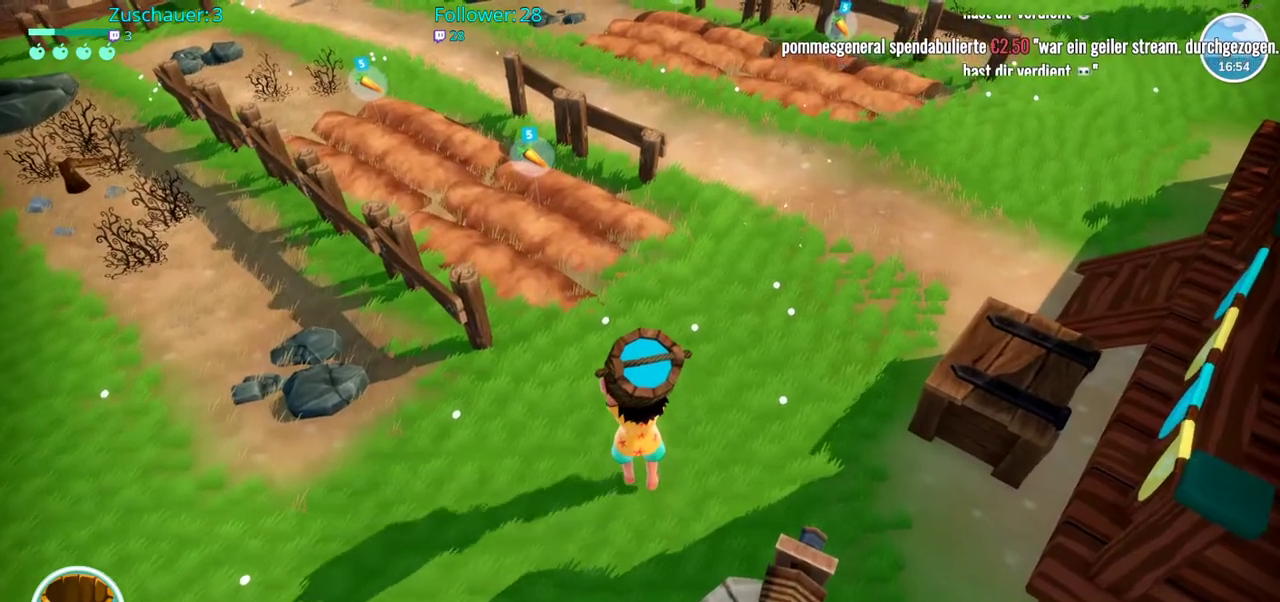
{"dt_ms": 500, "buttons": [], "left_stick": "up", "right_stick": "center", "events": []}
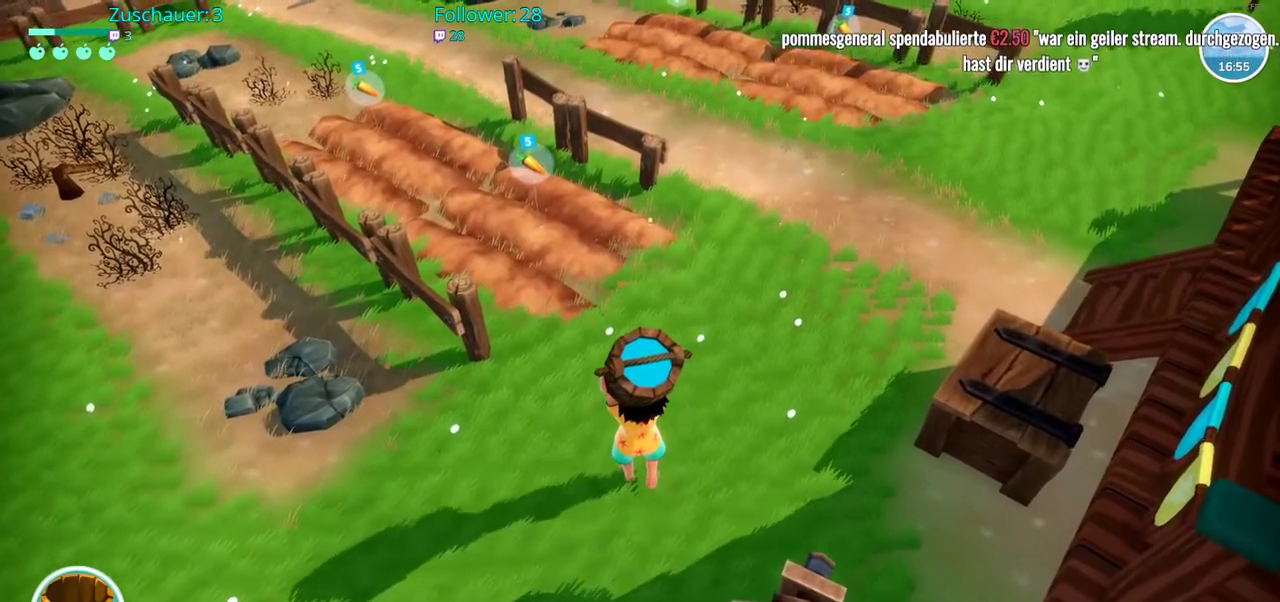
{"dt_ms": 500, "buttons": [], "left_stick": "up", "right_stick": "center", "events": []}
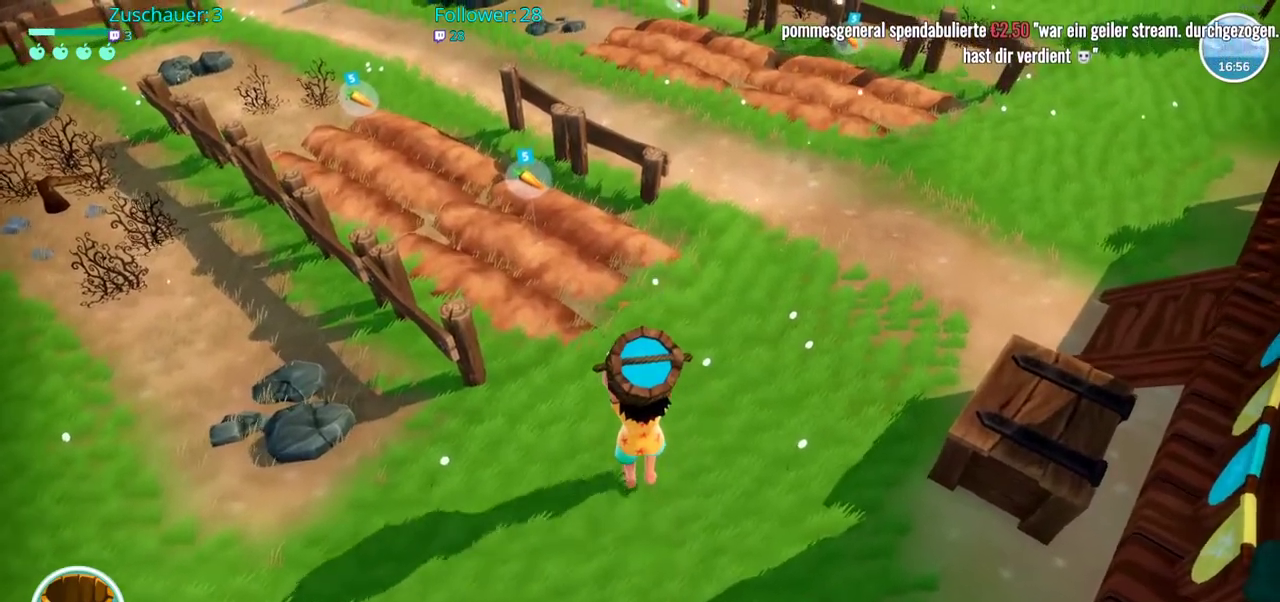
{"dt_ms": 1000, "buttons": [], "left_stick": "up", "right_stick": "center"}
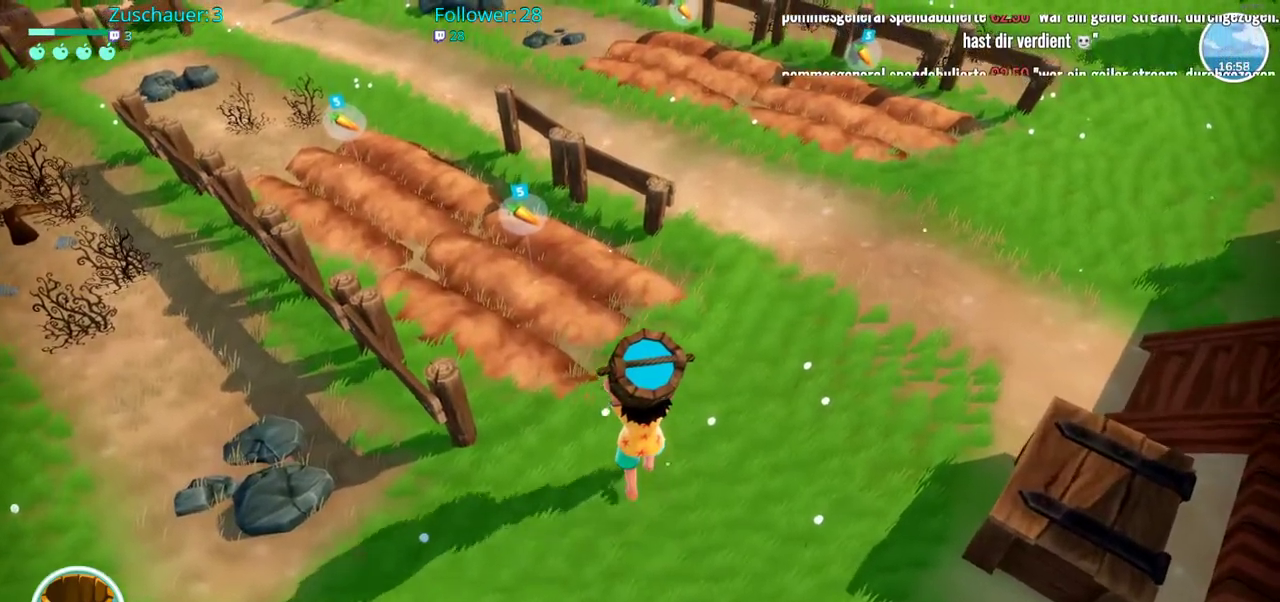
{"dt_ms": 500, "buttons": [], "left_stick": "up", "right_stick": "center", "events": []}
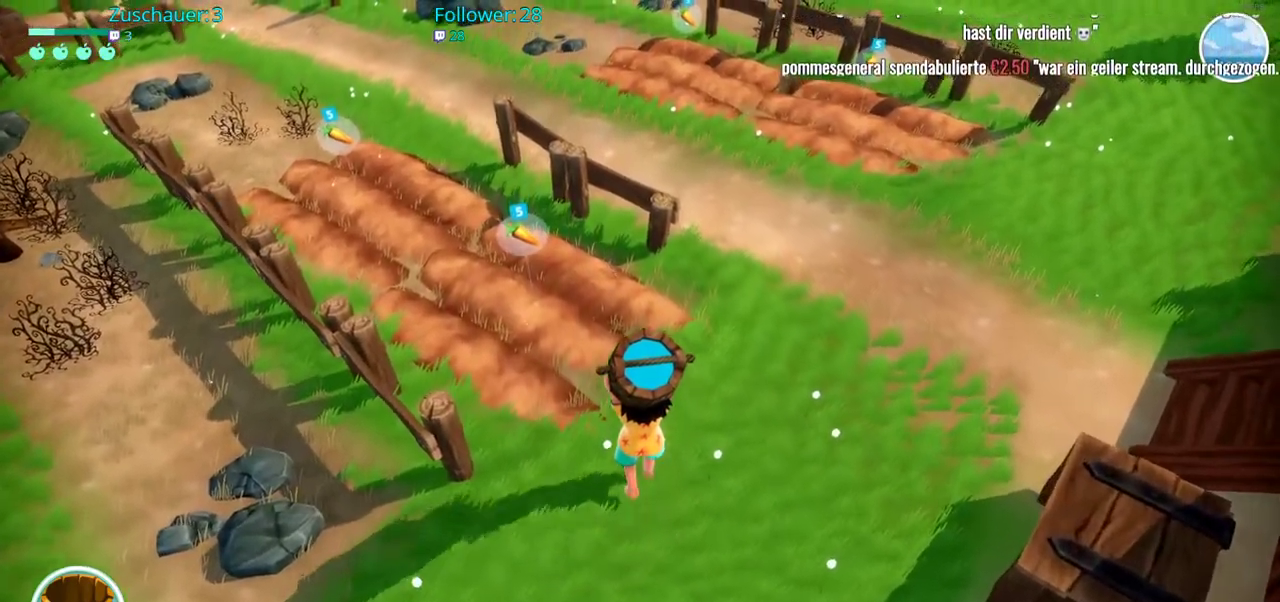
{"dt_ms": 500, "buttons": [], "left_stick": "up", "right_stick": "center", "events": []}
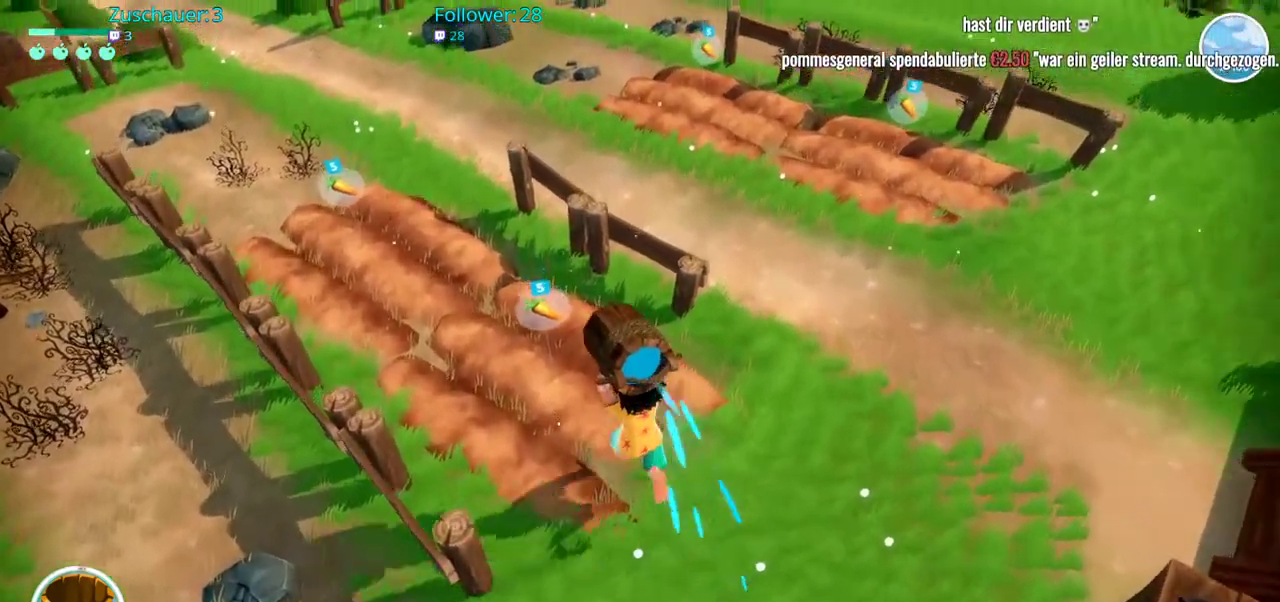
{"dt_ms": 500, "buttons": [], "left_stick": "up", "right_stick": "center", "events": [[33, "right_stick", "left"], [383, "right_stick", "center"]]}
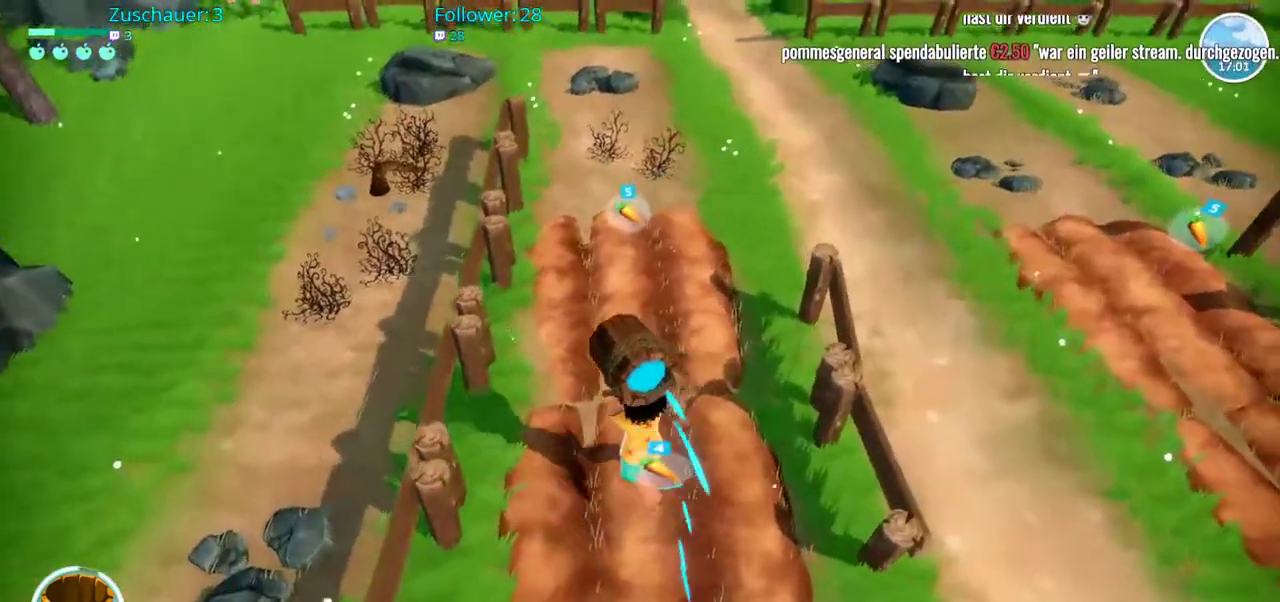
{"dt_ms": 500, "buttons": [], "left_stick": "up", "right_stick": "center", "events": []}
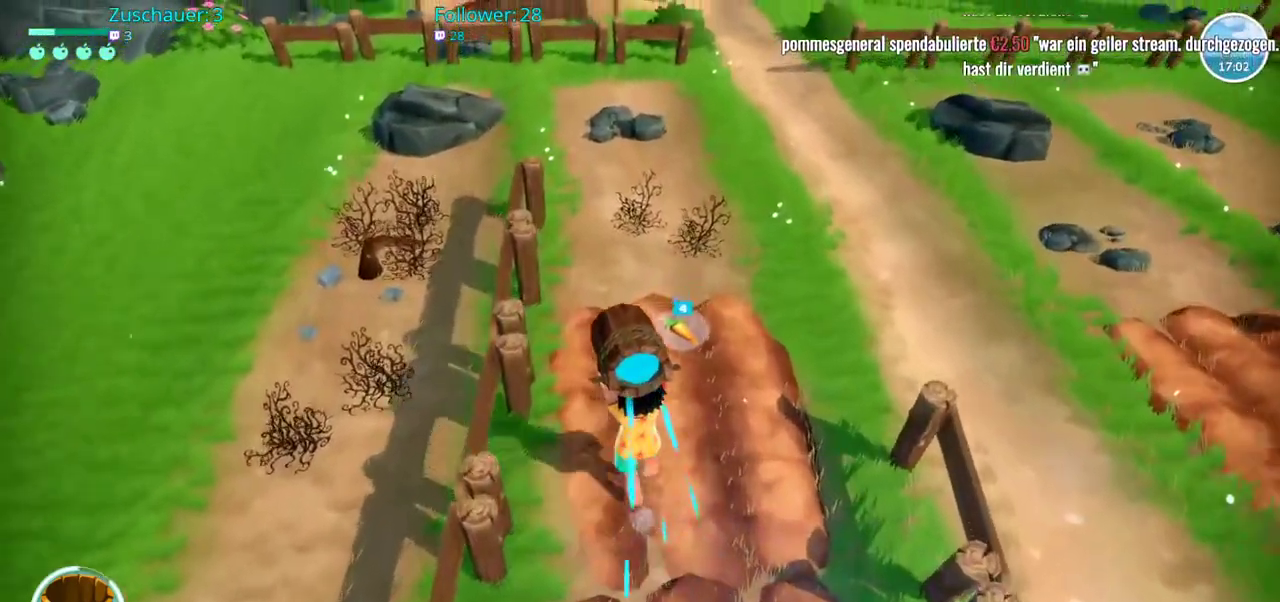
{"dt_ms": 500, "buttons": [], "left_stick": "right", "right_stick": "center", "events": [[450, "left_stick", "right"]]}
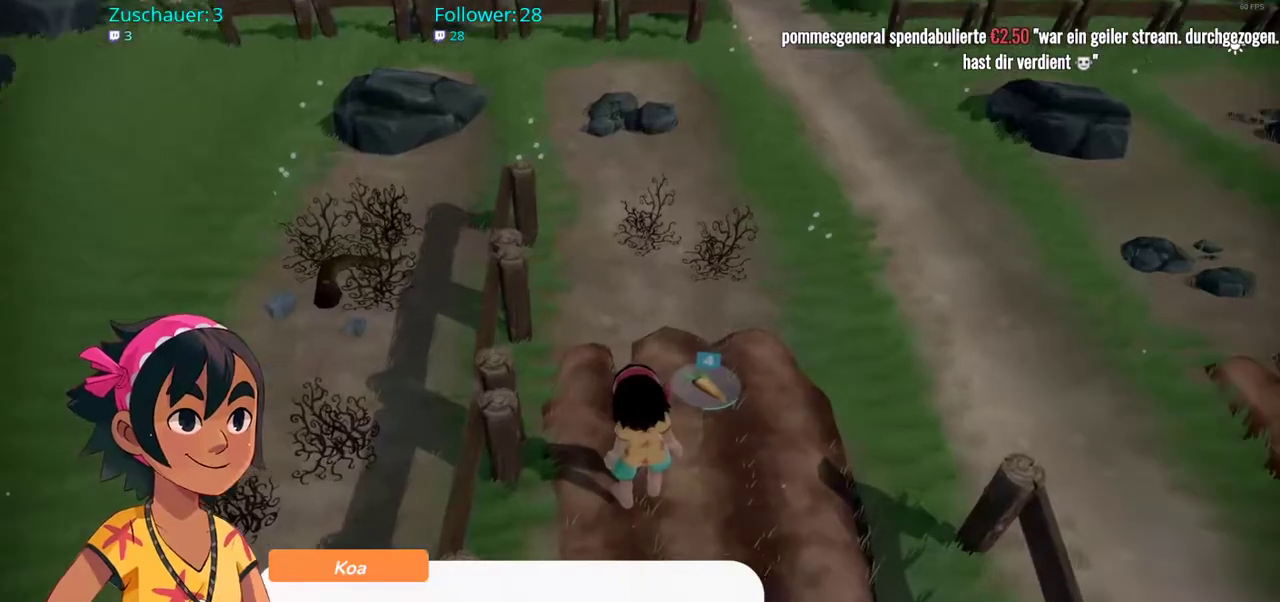
{"dt_ms": 500, "buttons": [], "left_stick": "center", "right_stick": "center", "events": [[33, "left_stick", "down-right"], [133, "left_stick", "center"]]}
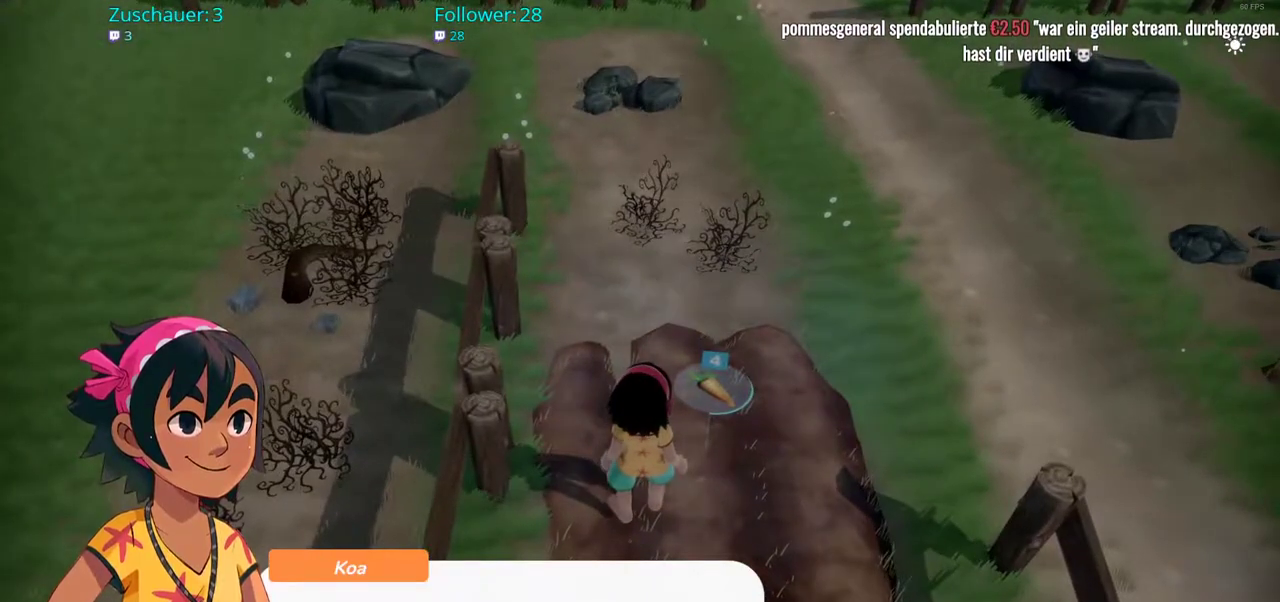
{"dt_ms": 500, "buttons": [], "left_stick": "center", "right_stick": "center", "events": []}
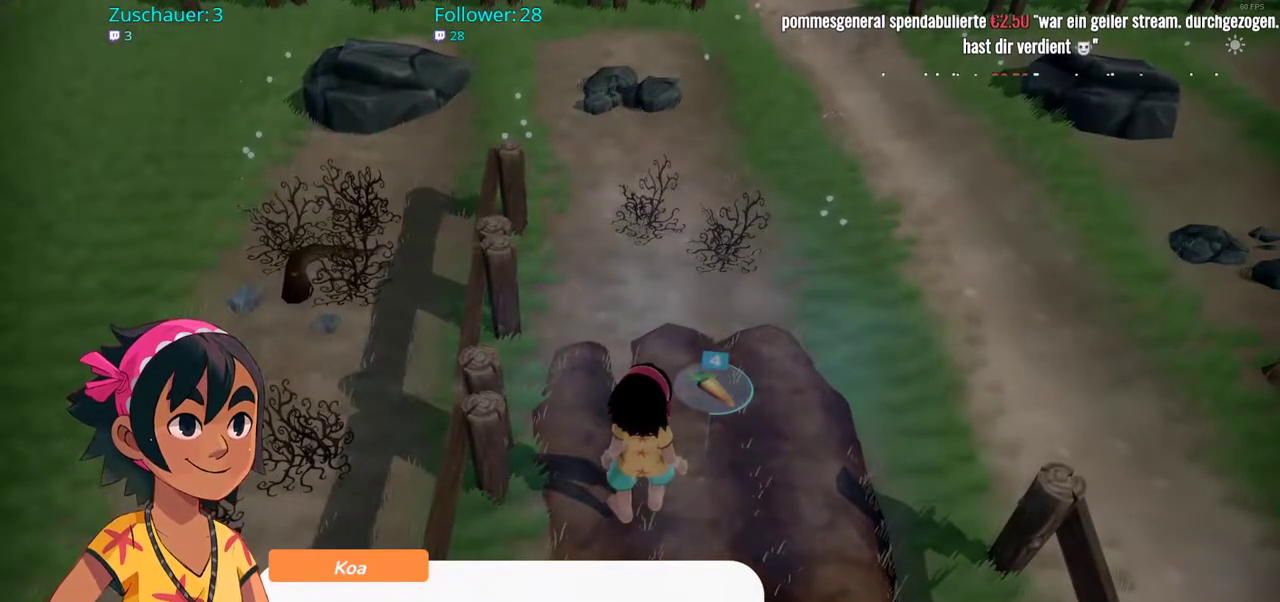
{"dt_ms": 500, "buttons": [], "left_stick": "center", "right_stick": "center", "events": []}
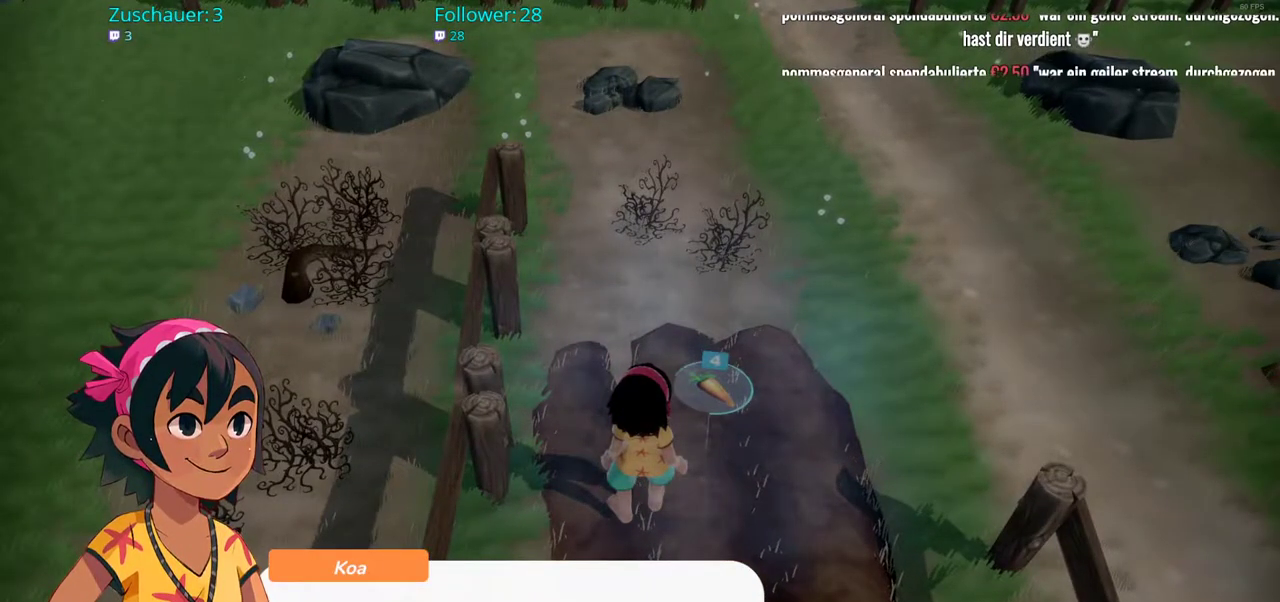
{"dt_ms": 500, "buttons": [], "left_stick": "center", "right_stick": "center", "events": []}
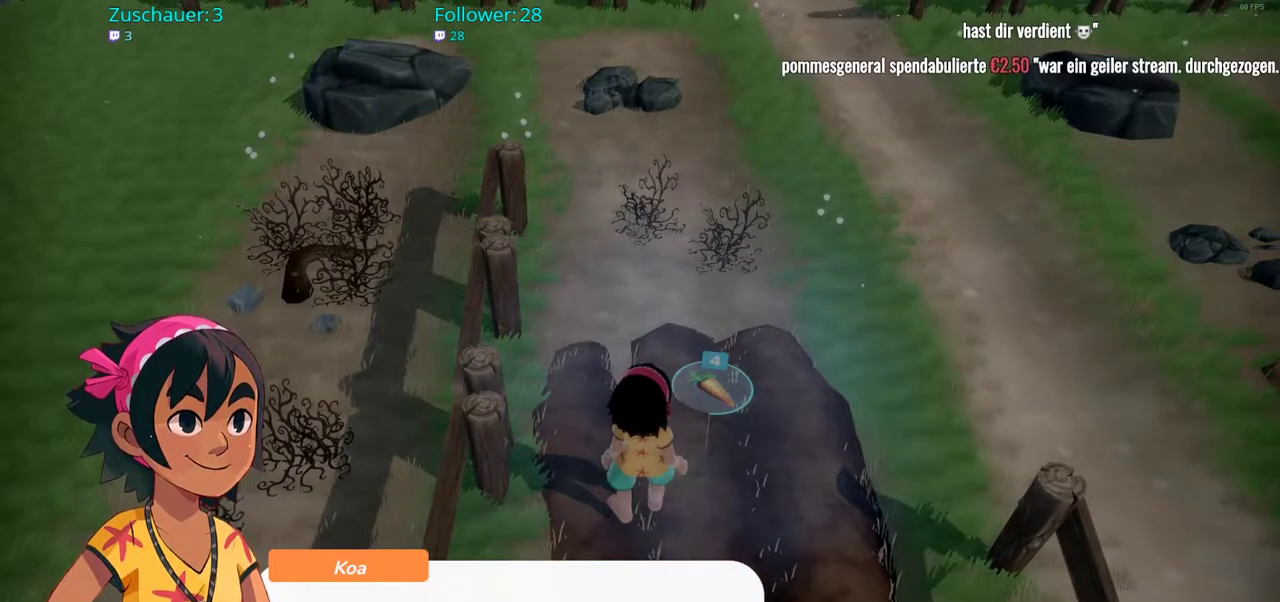
{"dt_ms": 500, "buttons": [], "left_stick": "center", "right_stick": "center", "events": [[233, "A", "down"], [400, "A", "up"]]}
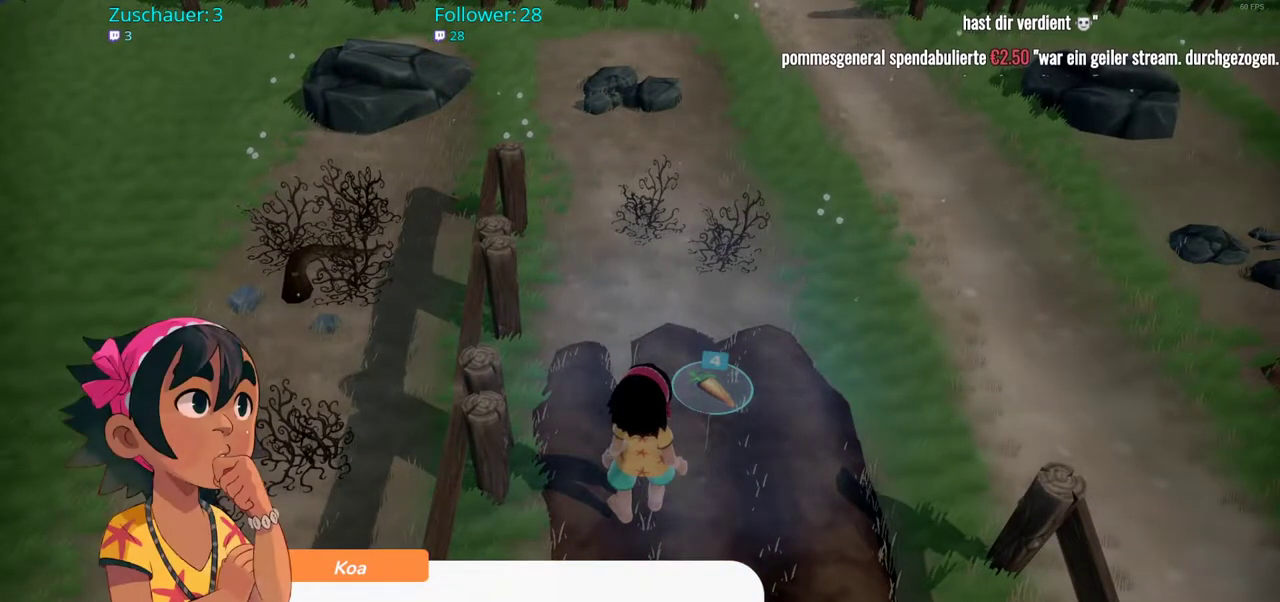
{"dt_ms": 500, "buttons": [], "left_stick": "center", "right_stick": "center", "events": []}
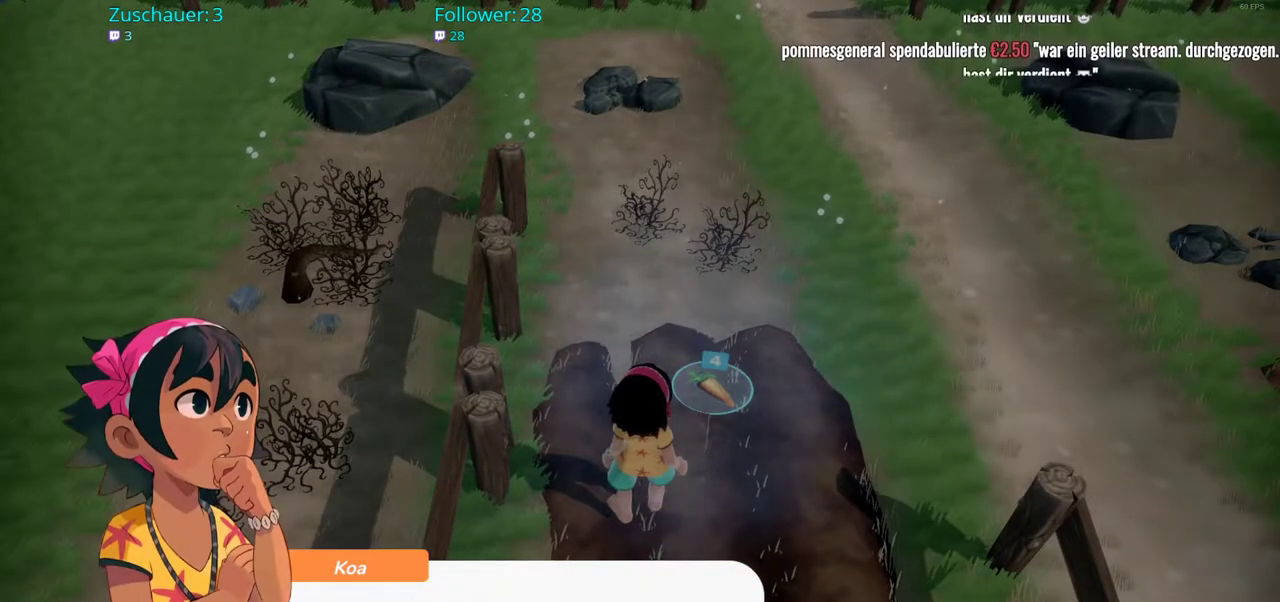
{"dt_ms": 500, "buttons": [], "left_stick": "center", "right_stick": "center", "events": []}
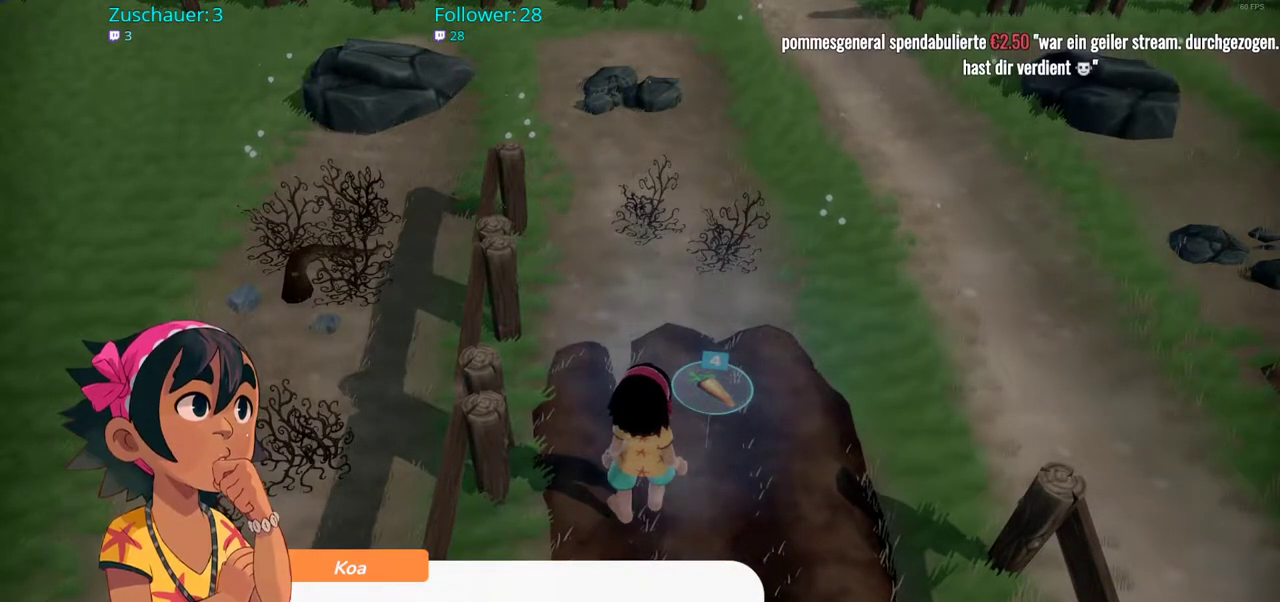
{"dt_ms": 500, "buttons": [], "left_stick": "center", "right_stick": "center", "events": []}
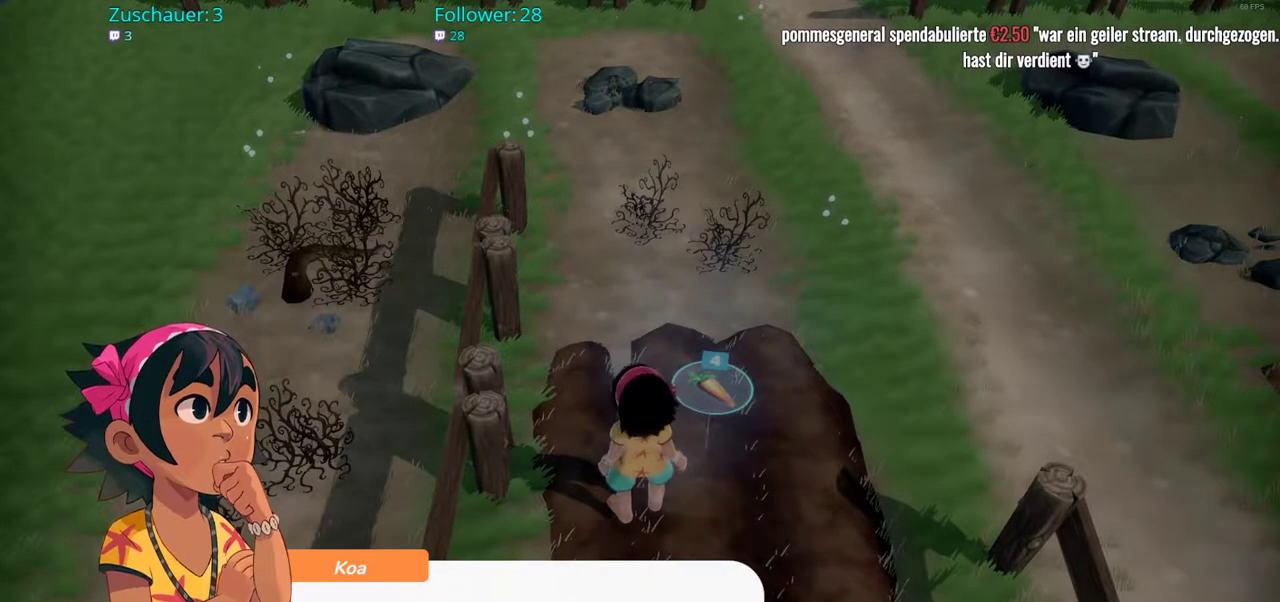
{"dt_ms": 500, "buttons": [], "left_stick": "center", "right_stick": "center", "events": []}
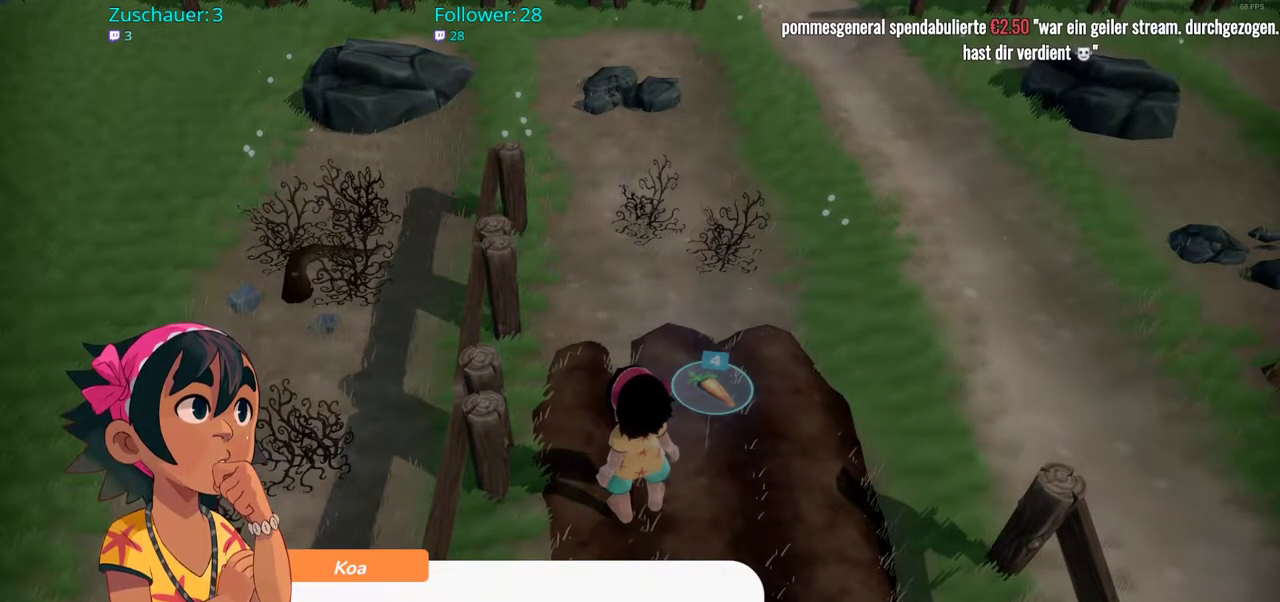
{"dt_ms": 500, "buttons": [], "left_stick": "center", "right_stick": "center", "events": []}
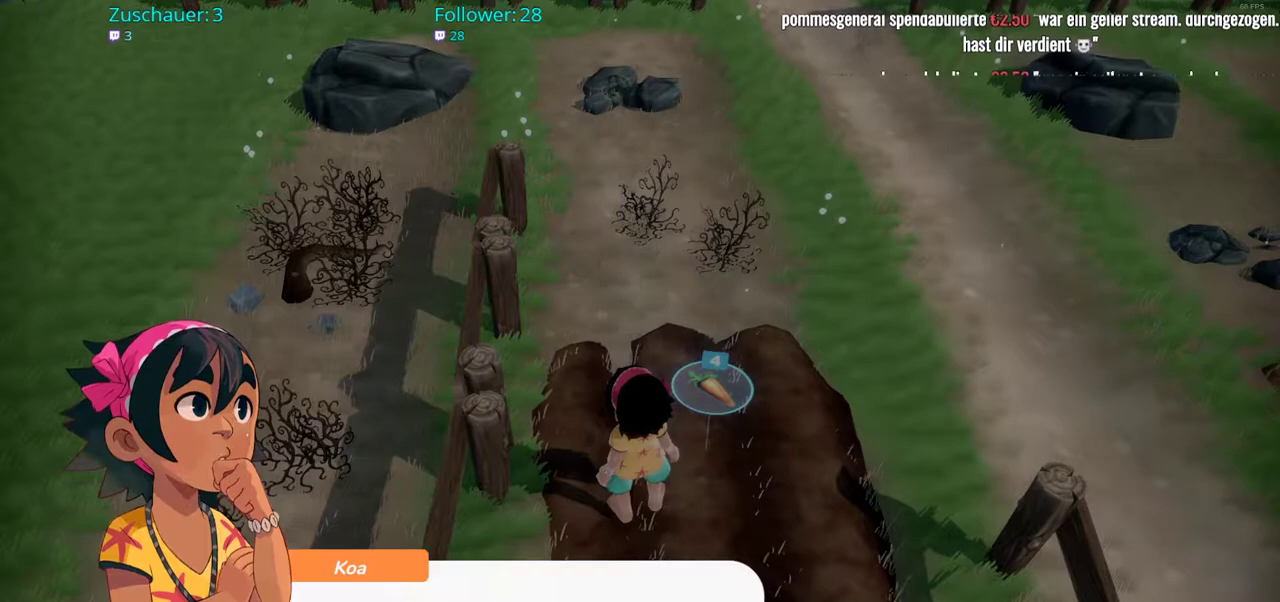
{"dt_ms": 500, "buttons": [], "left_stick": "center", "right_stick": "center", "events": [[150, "A", "down"], [317, "A", "up"]]}
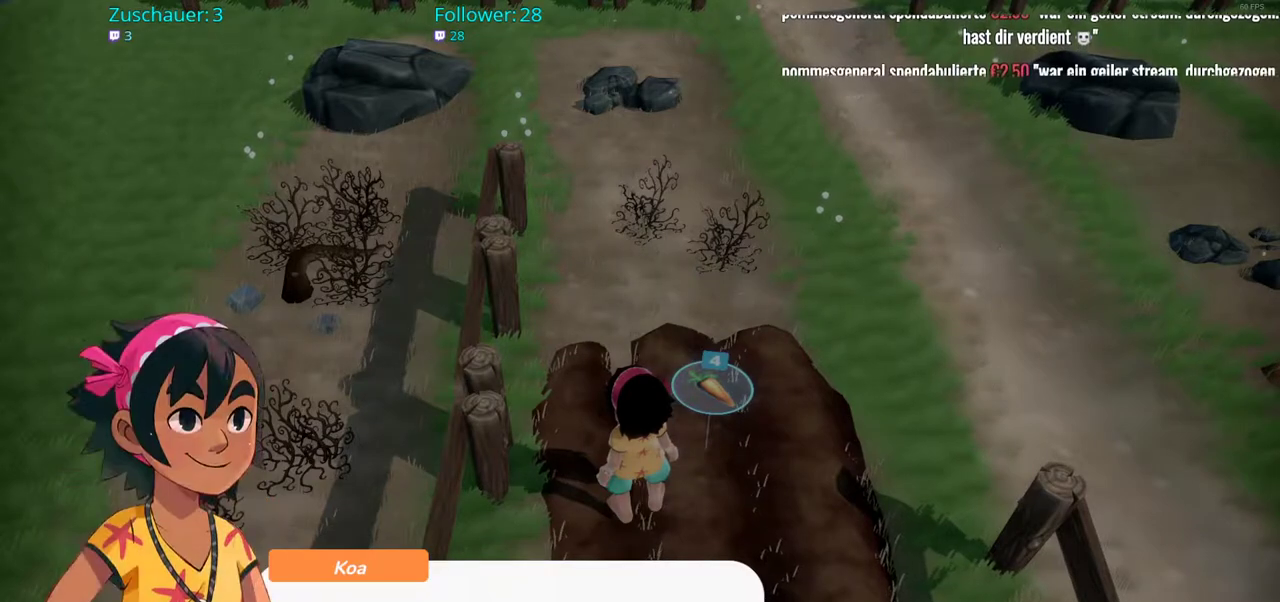
{"dt_ms": 500, "buttons": [], "left_stick": "center", "right_stick": "center", "events": [[133, "A", "down"], [250, "A", "up"]]}
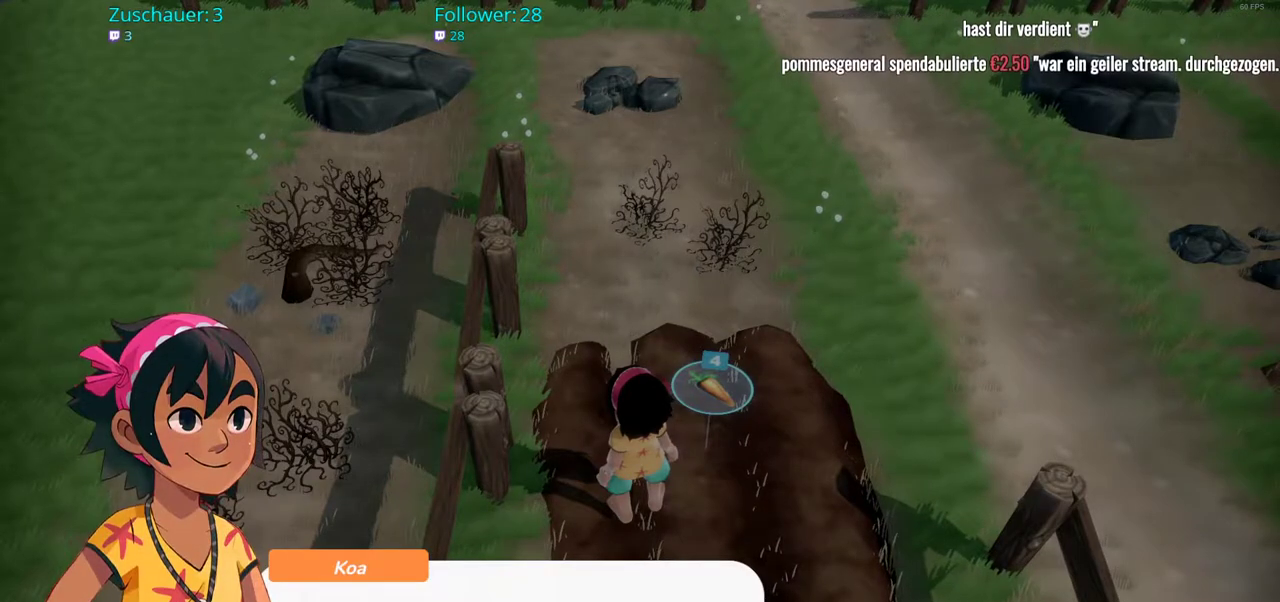
{"dt_ms": 500, "buttons": ["A"], "left_stick": "center", "right_stick": "center", "events": [[400, "A", "down"]]}